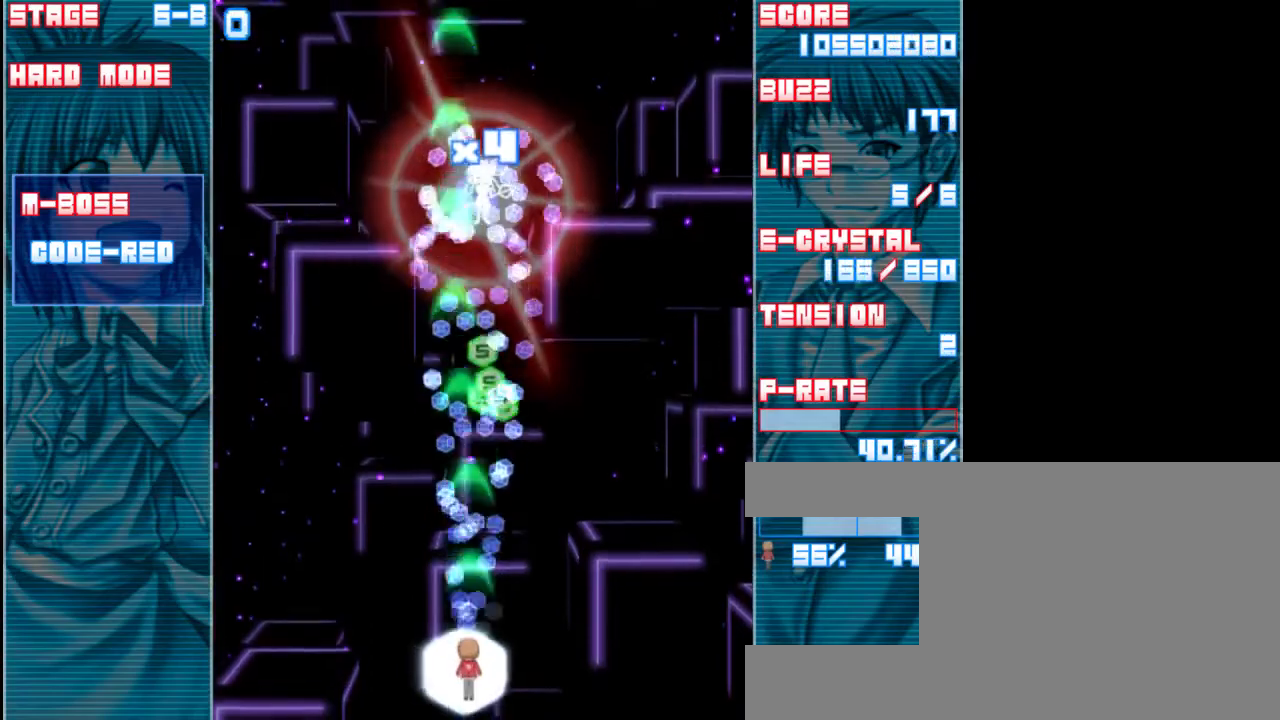
Gameplay with keyboard; each line is a JSON object with the keys held at the frame after it. "events" lists presses ("down") and releases ("up") of "a", "c", "d", "down", "left", "right", "s", "shift", "up", "x" and "z" between this image and that frame as [ms after this image, input, new state], when the widget could be followed in between. No other keys are recorded. Mouse input is not recorded.
{"keys": ["z"], "events": [[267, "right", "down"], [367, "right", "up"], [367, "up", "up"]]}
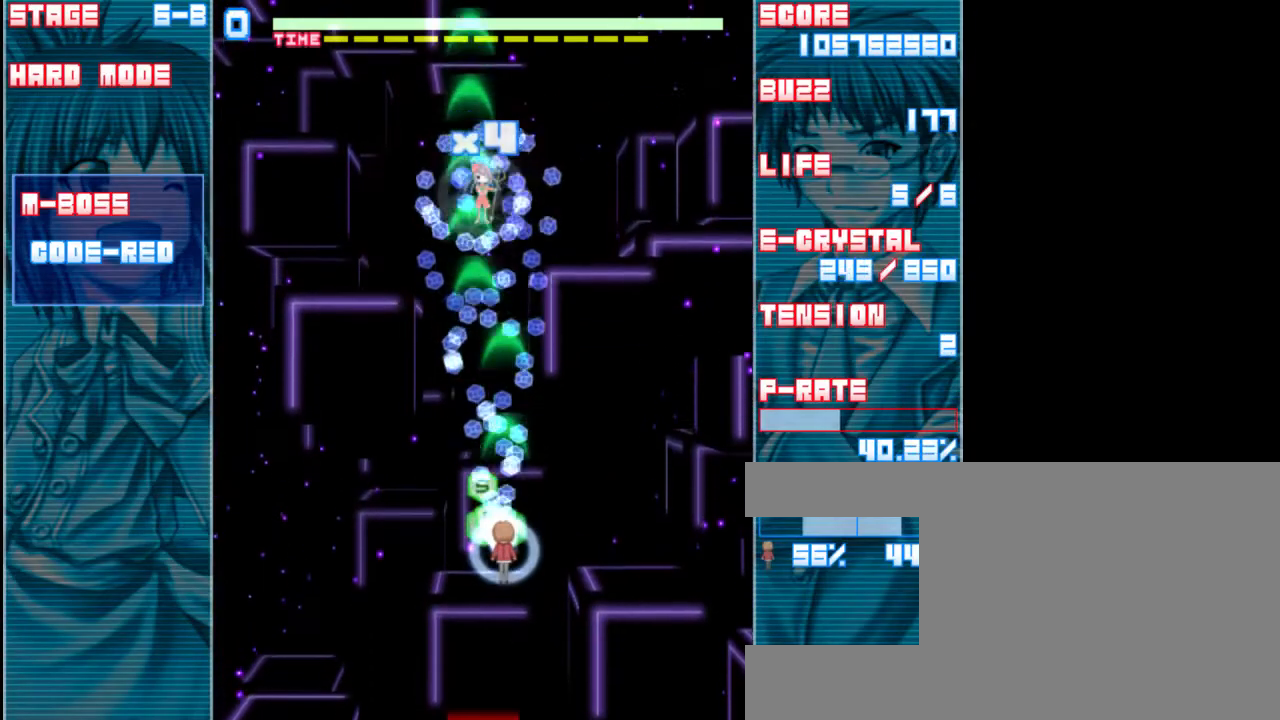
{"keys": ["down", "z"], "events": [[167, "left", "down"], [233, "left", "up"], [300, "down", "down"]]}
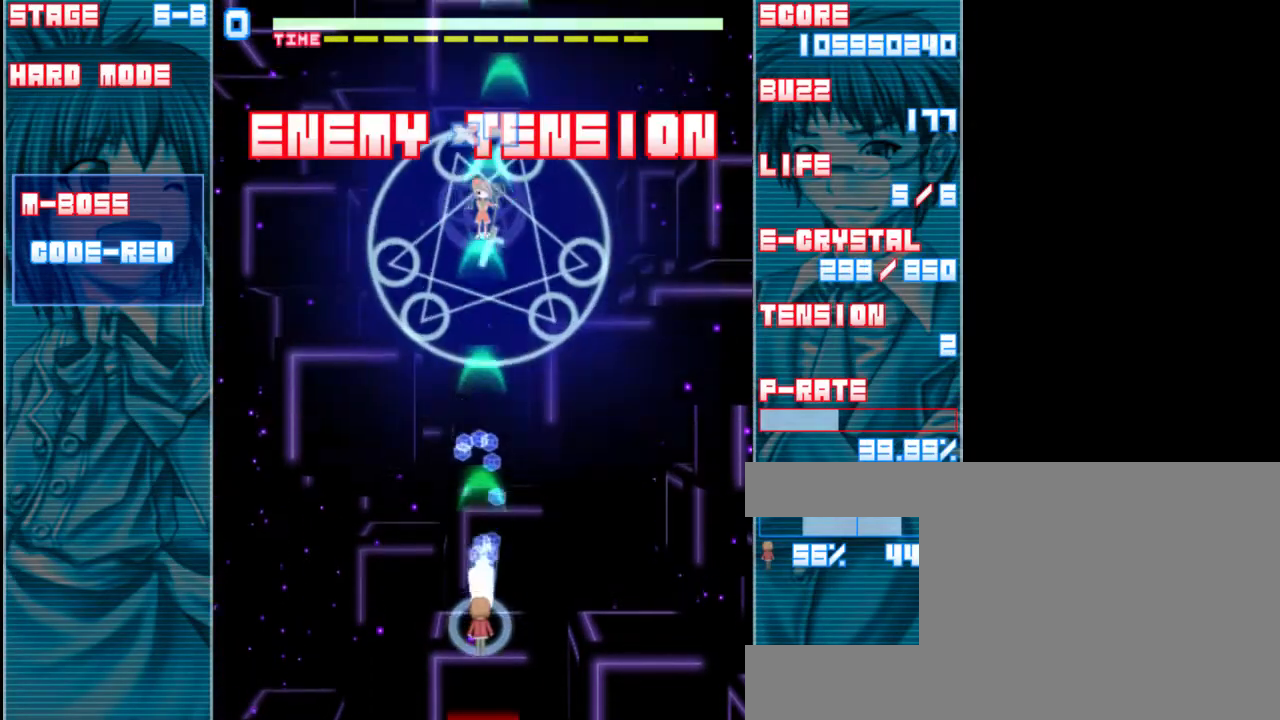
{"keys": ["z"], "events": [[133, "down", "up"]]}
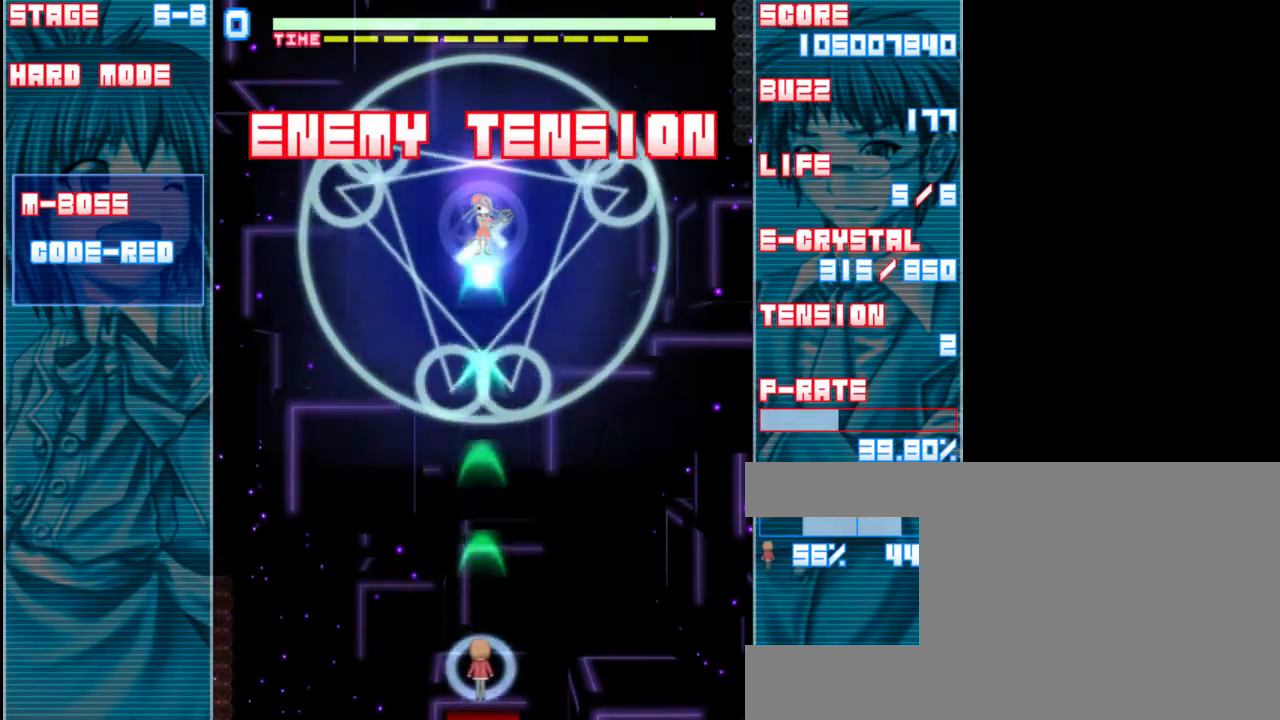
{"keys": ["z"], "events": [[300, "up", "down"], [467, "up", "up"]]}
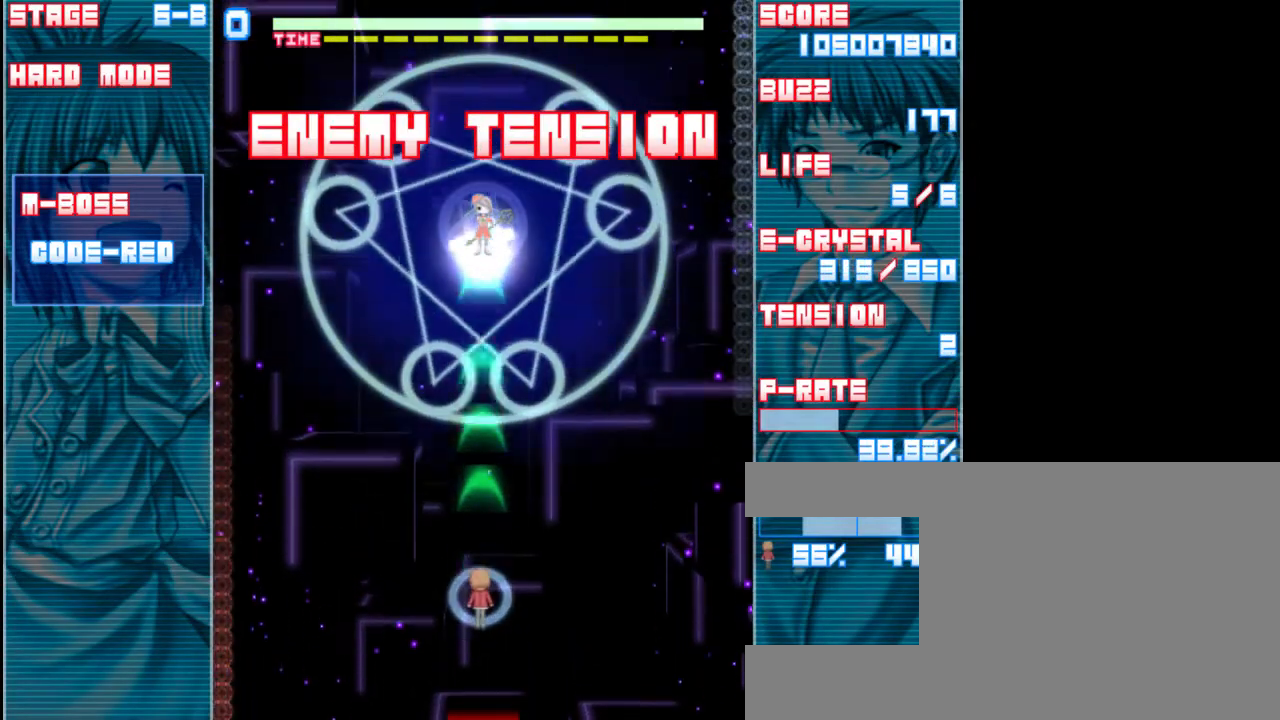
{"keys": ["up", "z"], "events": [[167, "up", "down"], [300, "up", "up"], [433, "up", "down"]]}
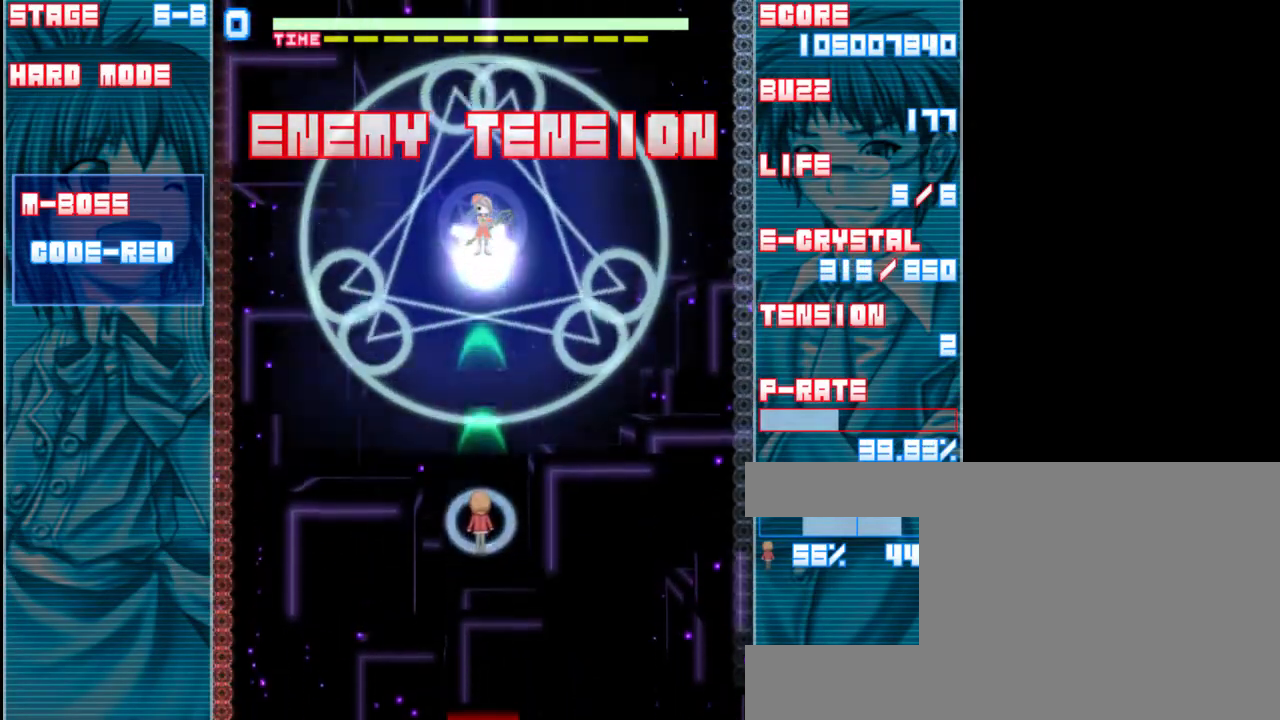
{"keys": ["left", "up", "z"], "events": [[233, "up", "up"], [400, "up", "down"], [433, "left", "down"]]}
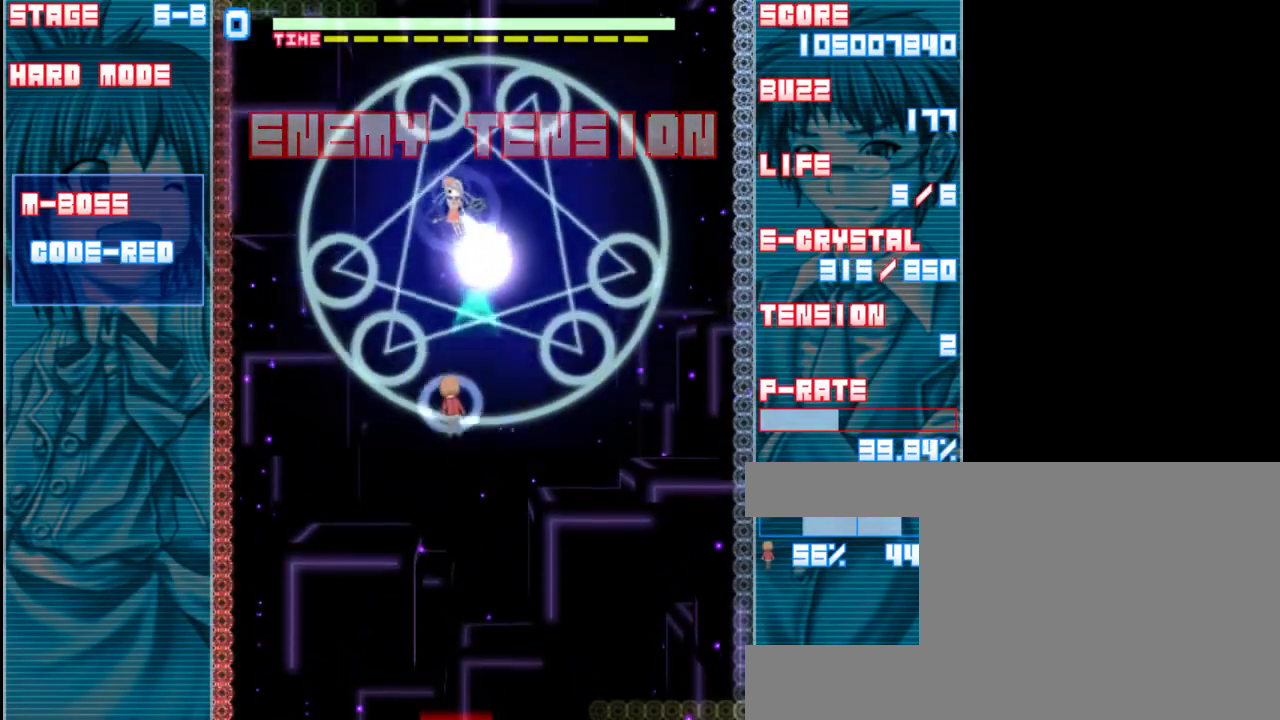
{"keys": ["z"], "events": [[200, "left", "up"], [267, "up", "up"], [400, "left", "down"], [500, "left", "up"]]}
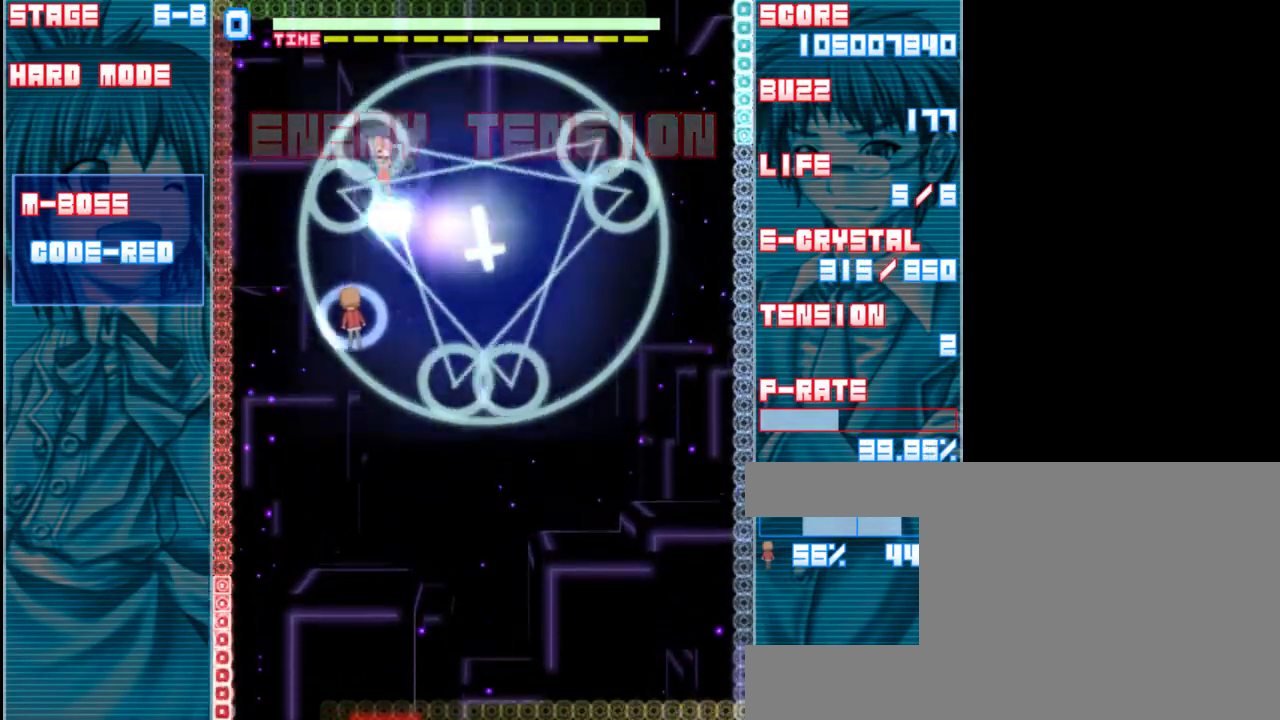
{"keys": ["z"], "events": []}
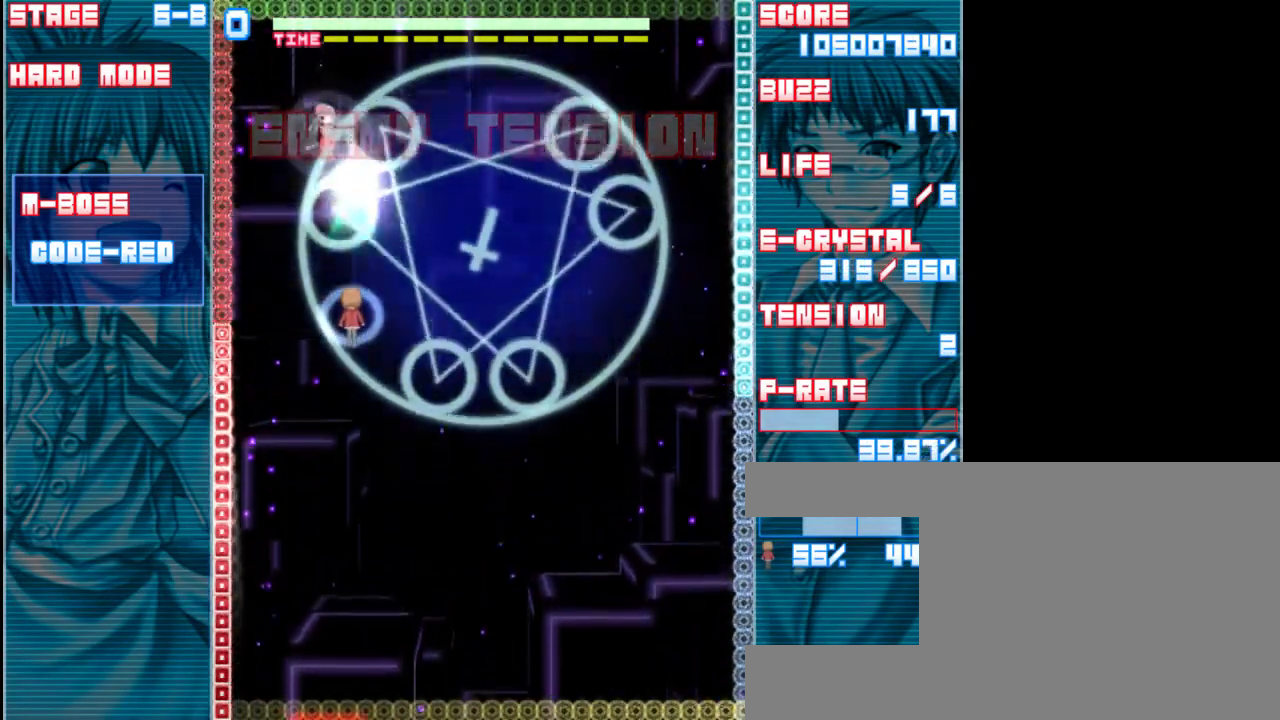
{"keys": ["z"], "events": [[133, "left", "down"], [167, "left", "up"]]}
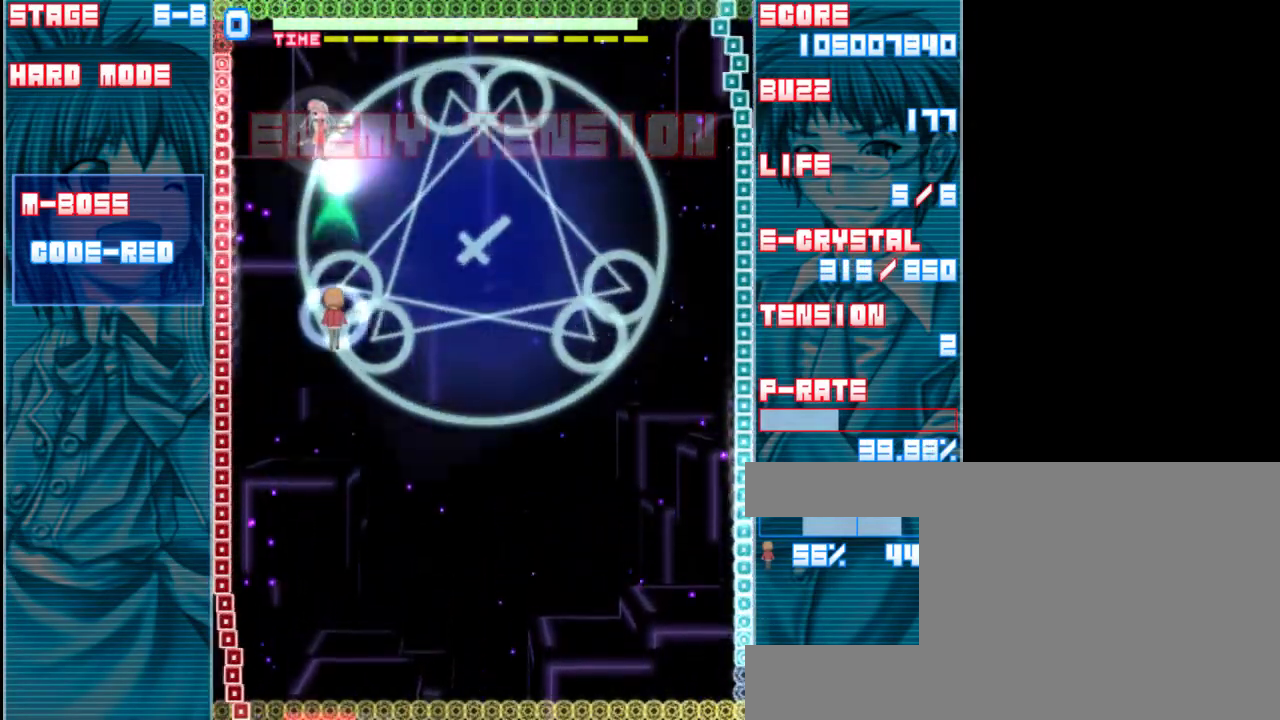
{"keys": ["z"], "events": [[333, "down", "down"], [467, "down", "up"]]}
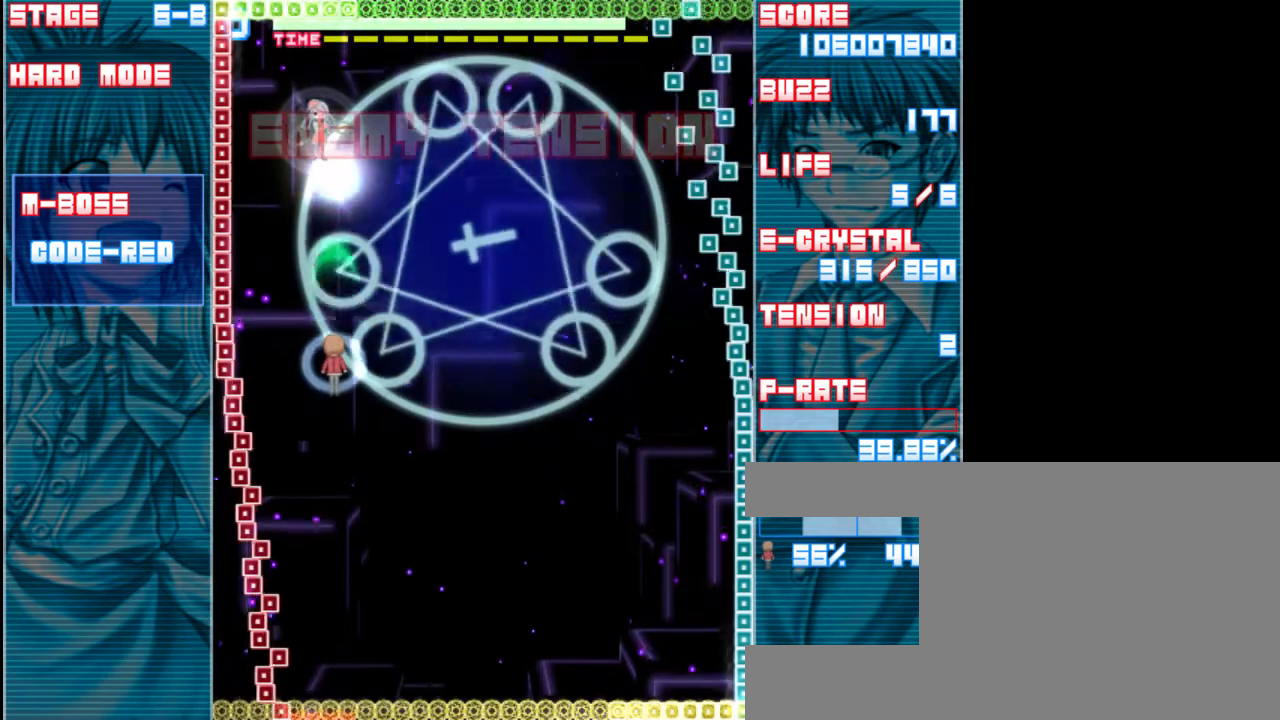
{"keys": ["z"], "events": [[233, "down", "down"], [350, "down", "up"]]}
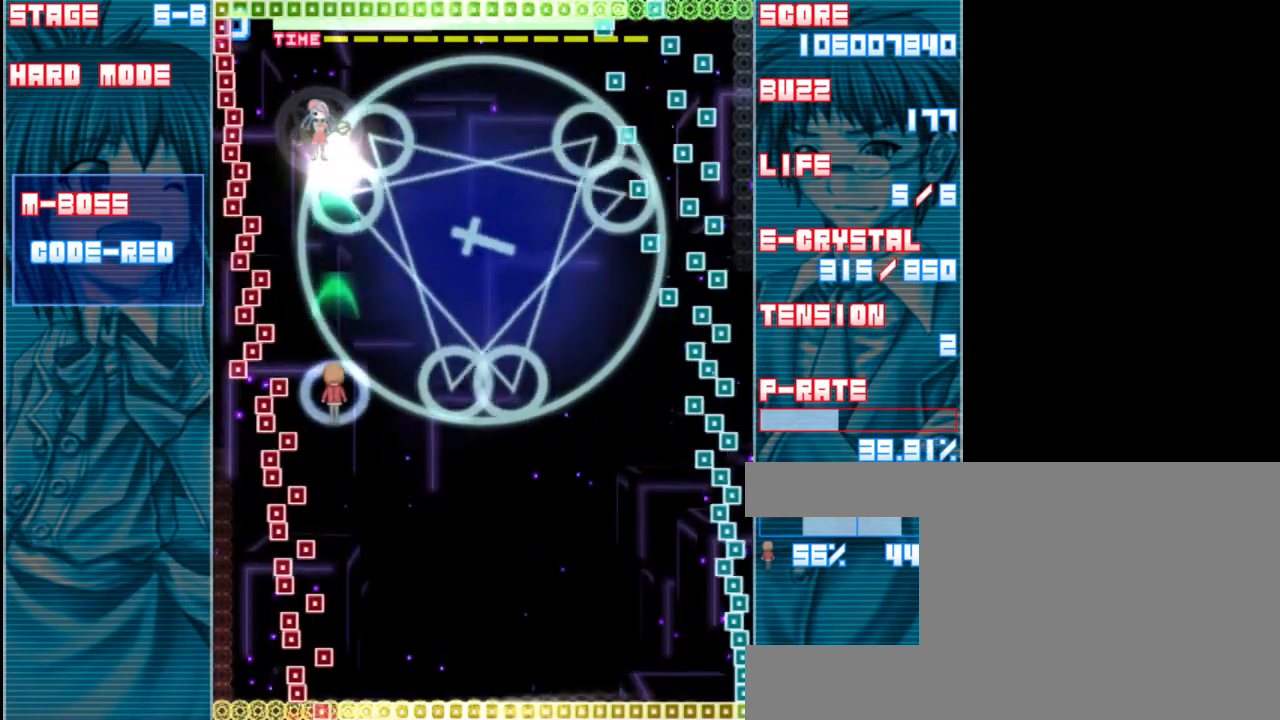
{"keys": ["shift", "z"], "events": [[167, "right", "down"], [250, "right", "up"], [383, "shift", "down"]]}
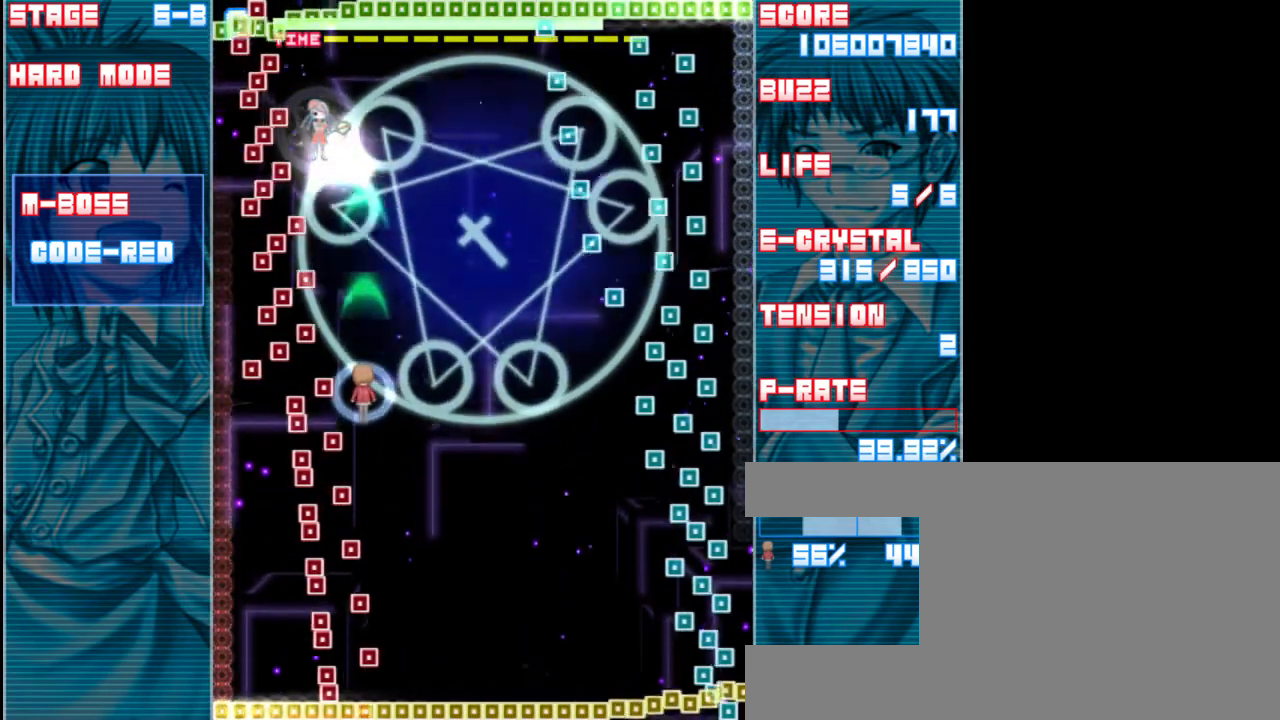
{"keys": ["left", "shift", "z"], "events": [[50, "right", "down"], [83, "up", "down"], [150, "right", "up"], [283, "up", "up"], [383, "left", "down"]]}
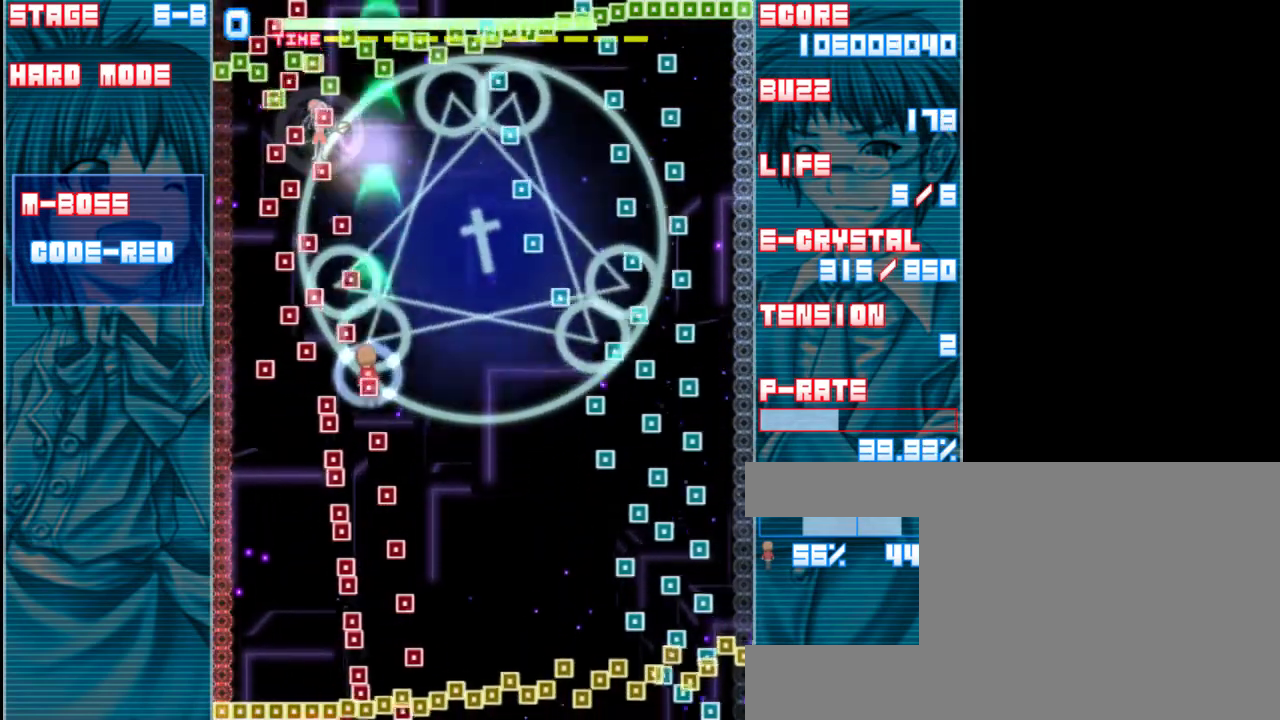
{"keys": ["shift", "z"], "events": [[17, "left", "up"], [250, "left", "down"], [350, "left", "up"]]}
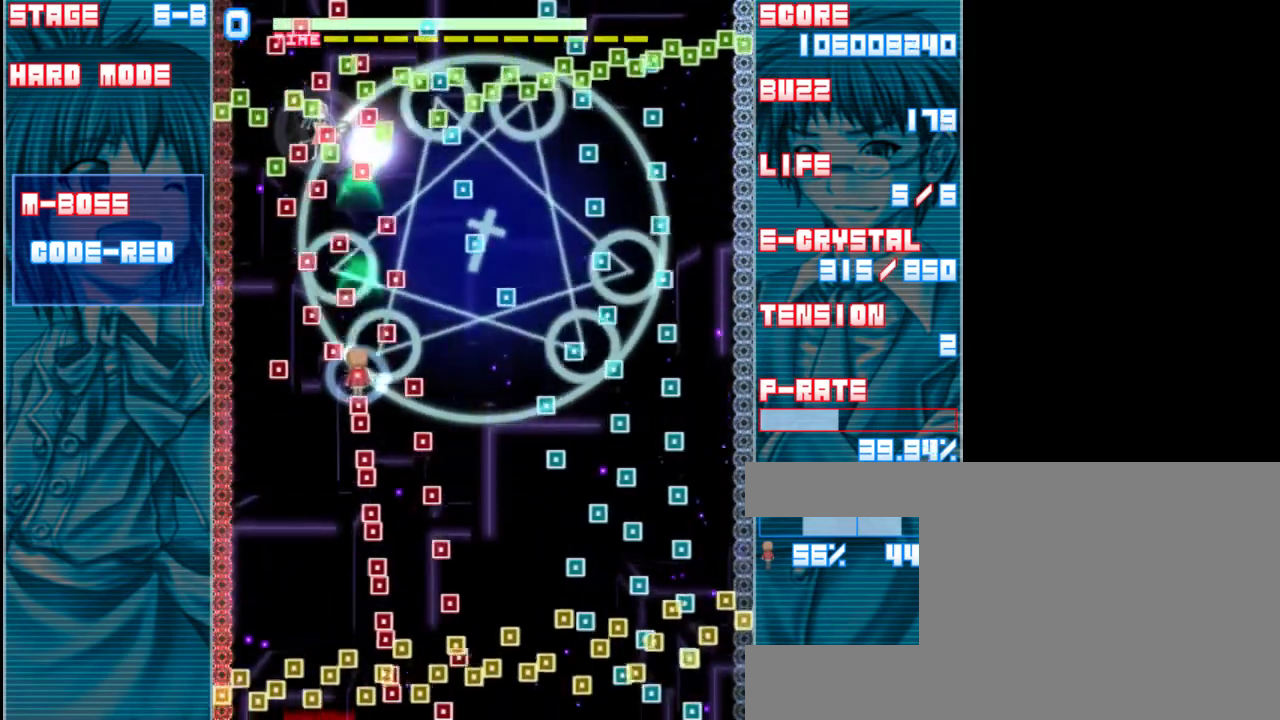
{"keys": ["down", "shift", "z"], "events": [[17, "down", "down"], [117, "down", "up"], [117, "left", "down"], [183, "left", "up"], [250, "left", "down"], [283, "down", "down"], [383, "left", "up"]]}
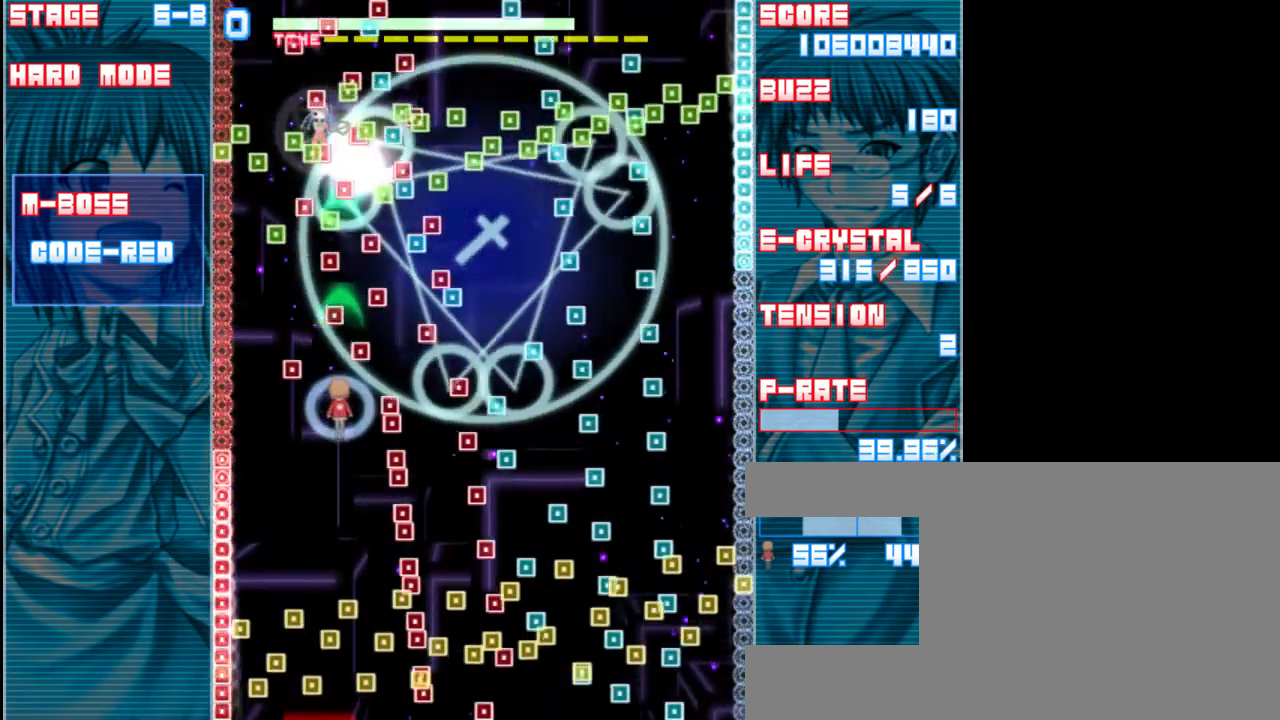
{"keys": ["down", "shift", "z"], "events": [[350, "down", "up"], [483, "down", "down"]]}
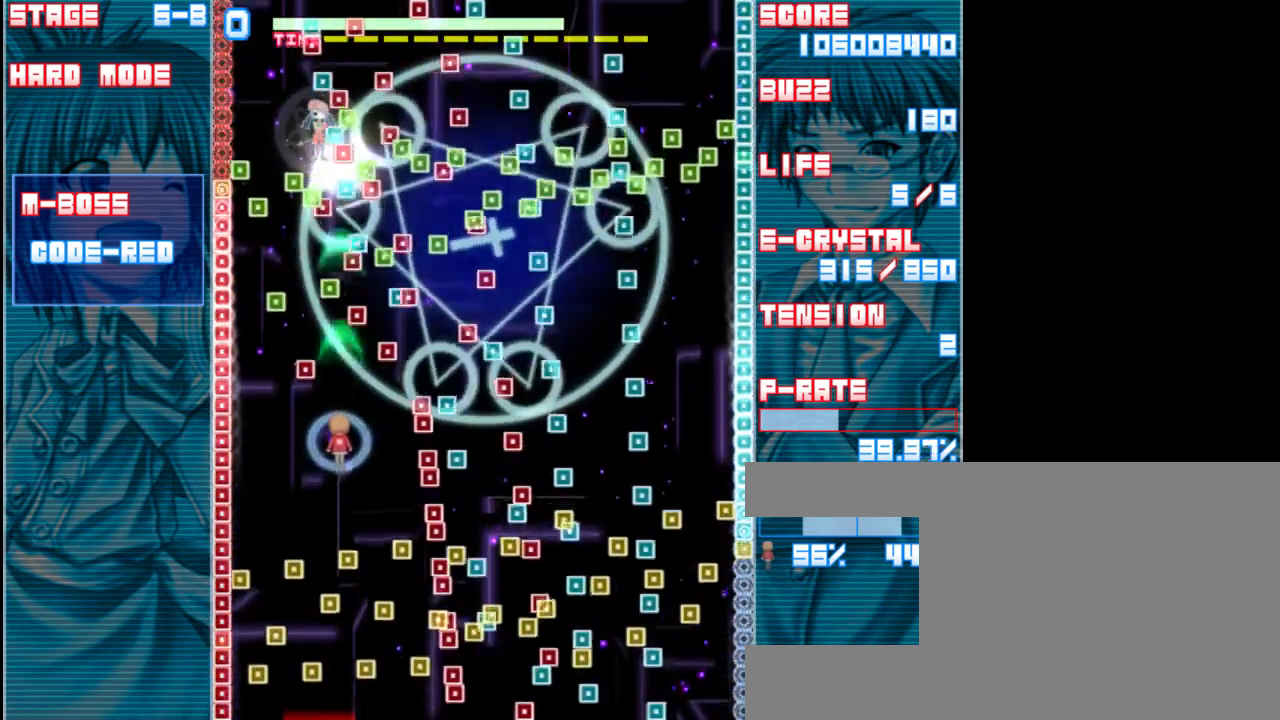
{"keys": ["shift", "x", "z"], "events": [[83, "down", "up"], [250, "a", "down"], [383, "a", "up"], [483, "x", "down"]]}
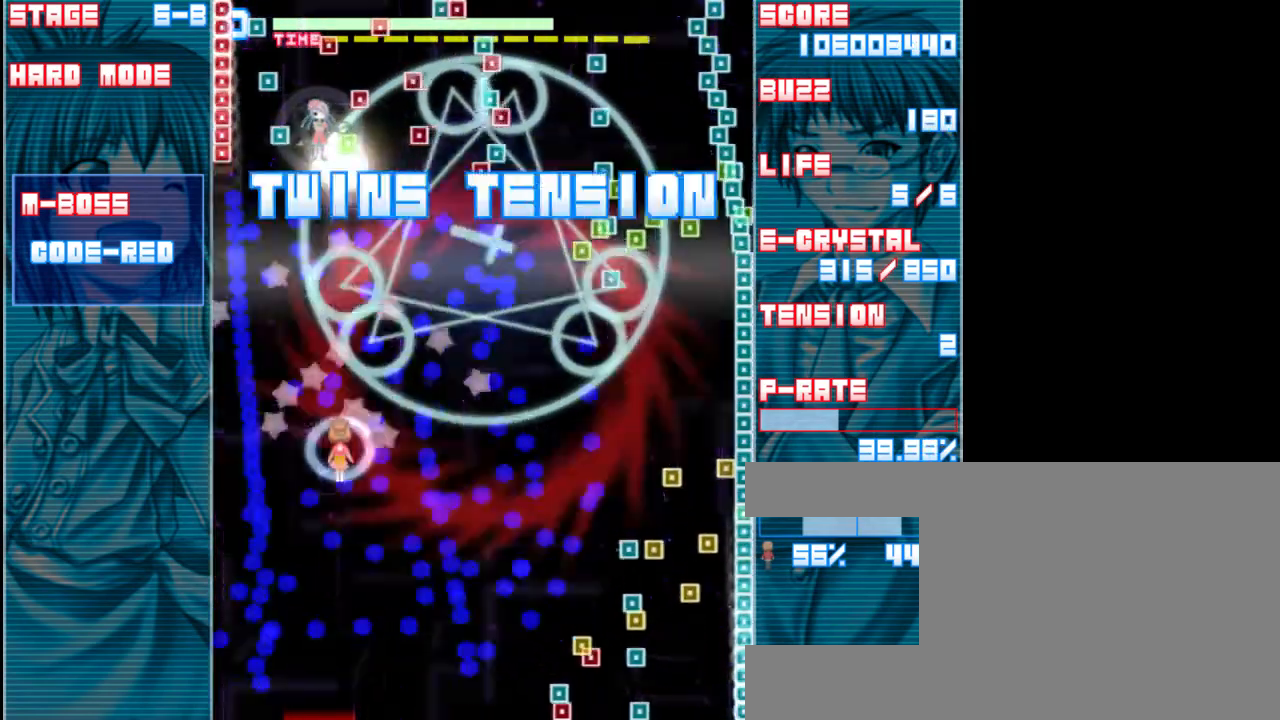
{"keys": ["shift", "z"], "events": [[150, "a", "down"], [150, "x", "up"], [283, "a", "up"], [283, "right", "down"], [317, "right", "up"]]}
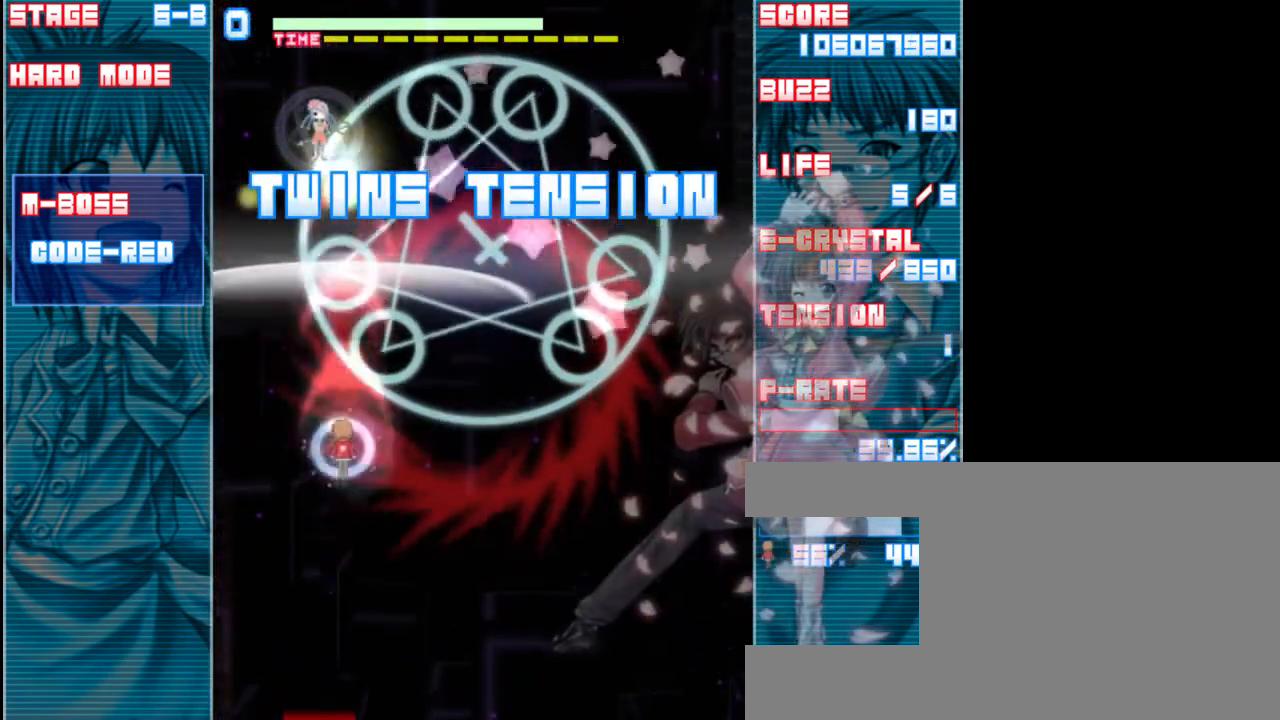
{"keys": ["shift", "up", "z"], "events": [[417, "up", "down"]]}
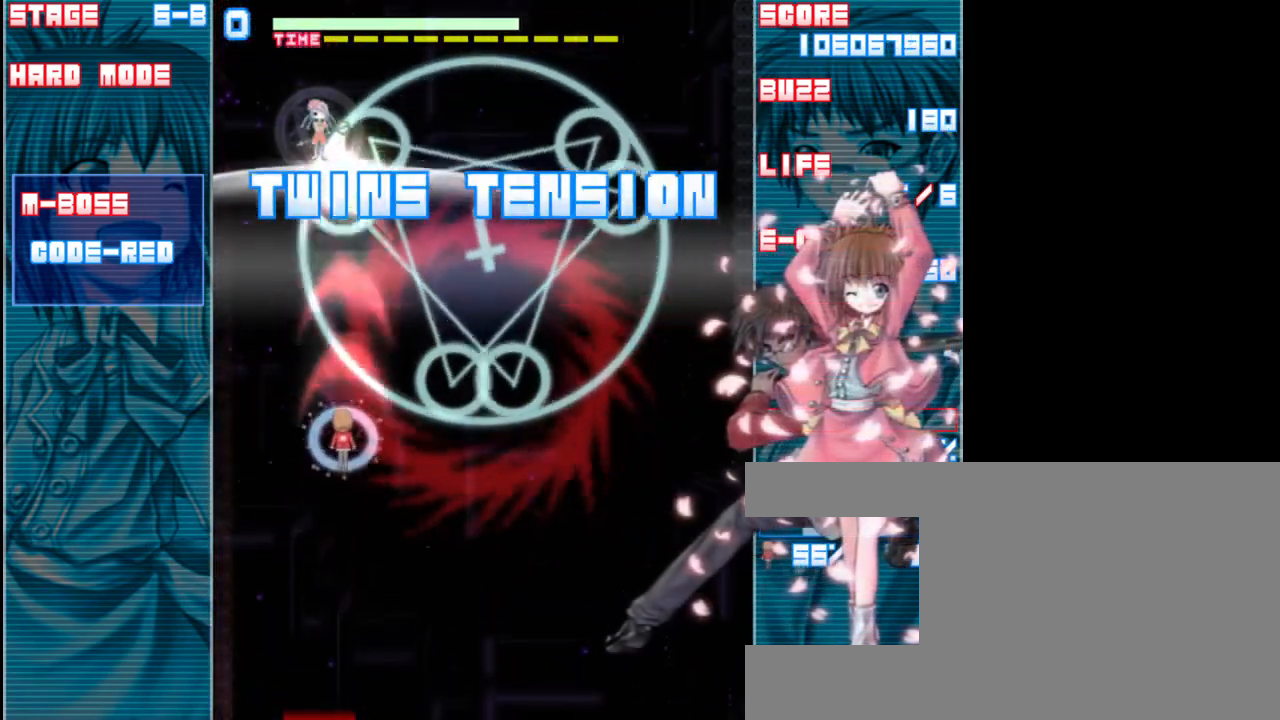
{"keys": ["down", "shift", "z"], "events": [[50, "up", "up"], [350, "down", "down"]]}
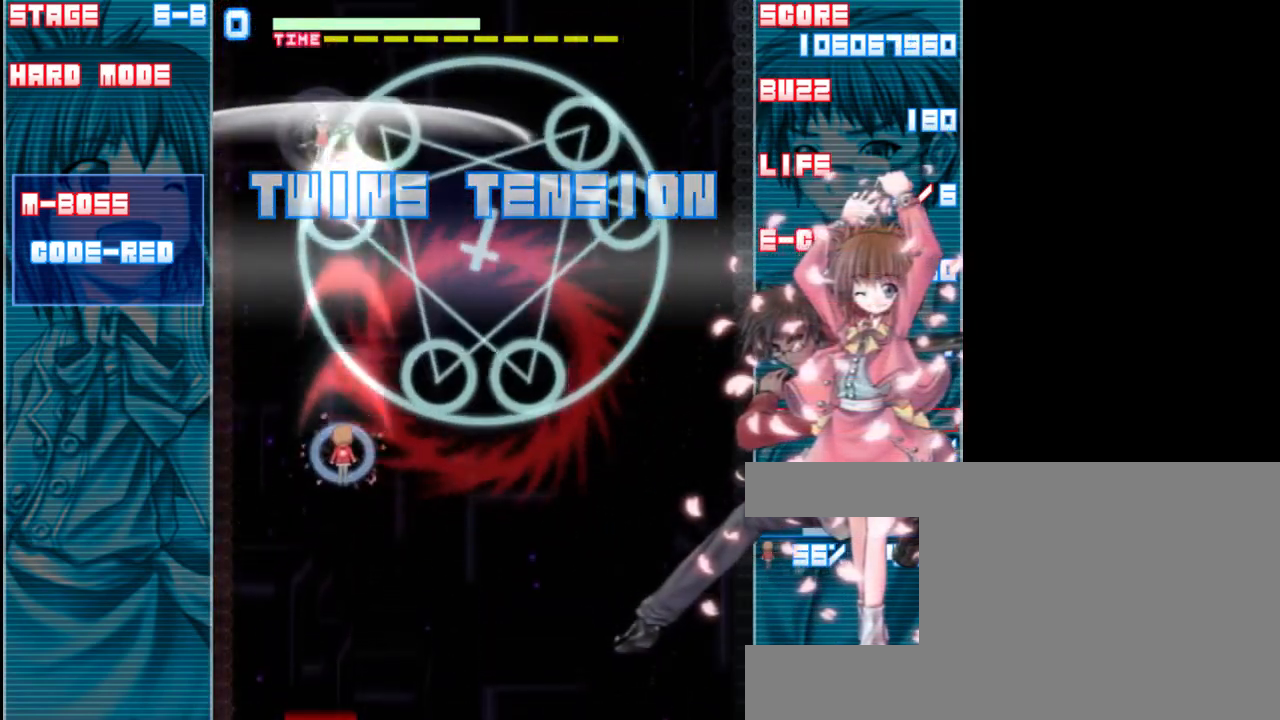
{"keys": ["down", "right", "z"], "events": [[150, "down", "up"], [283, "down", "down"], [383, "right", "down"], [483, "shift", "up"]]}
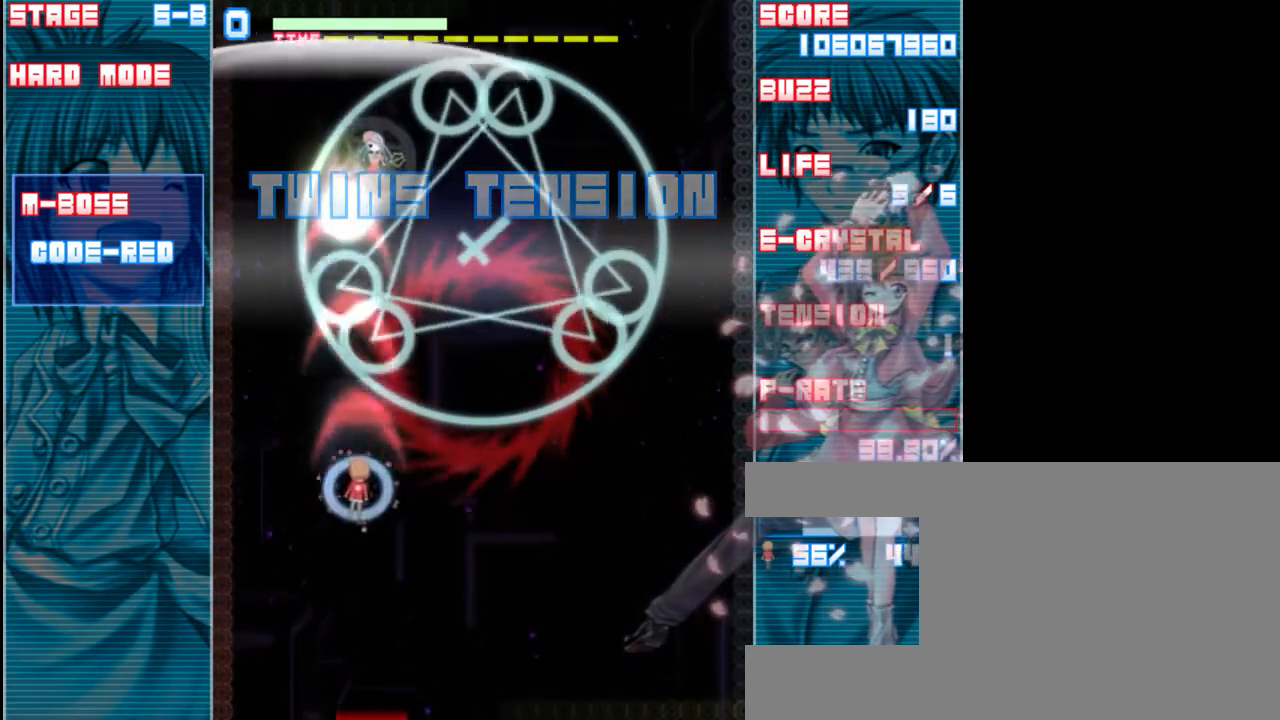
{"keys": ["z"], "events": [[150, "down", "up"], [250, "right", "up"]]}
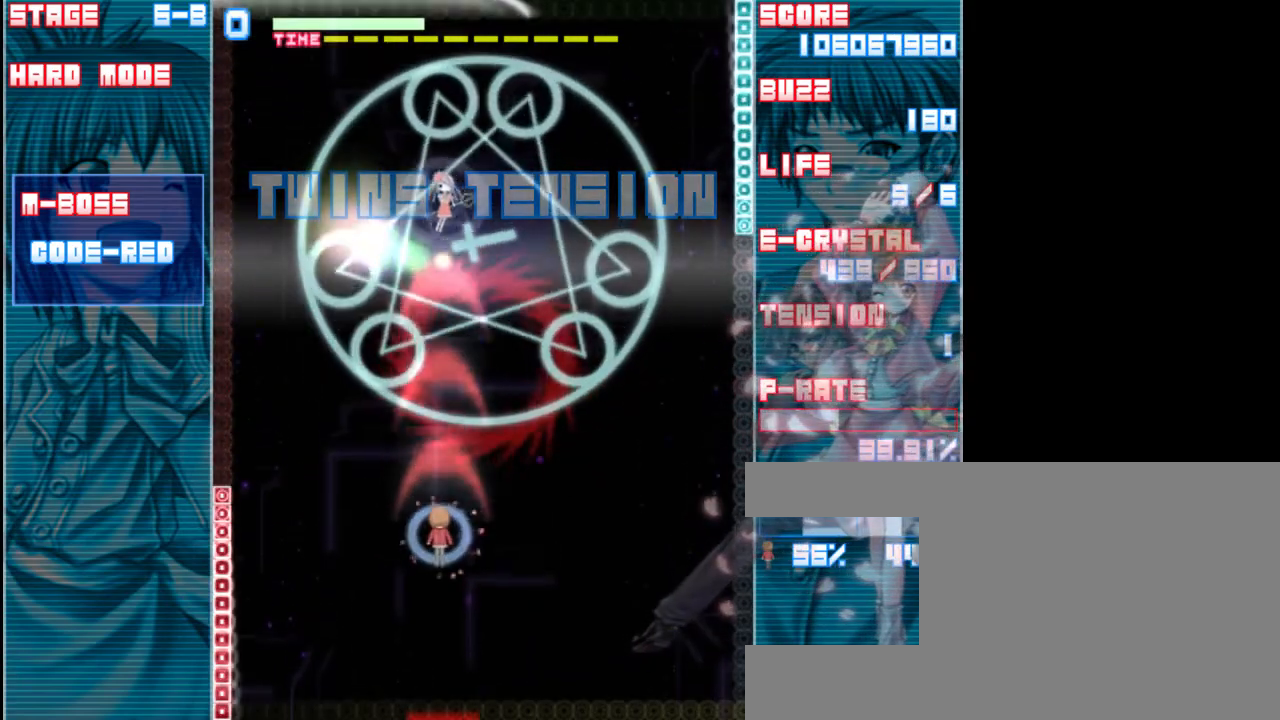
{"keys": ["z"], "events": [[83, "right", "down"], [150, "right", "up"], [350, "right", "down"], [450, "right", "up"]]}
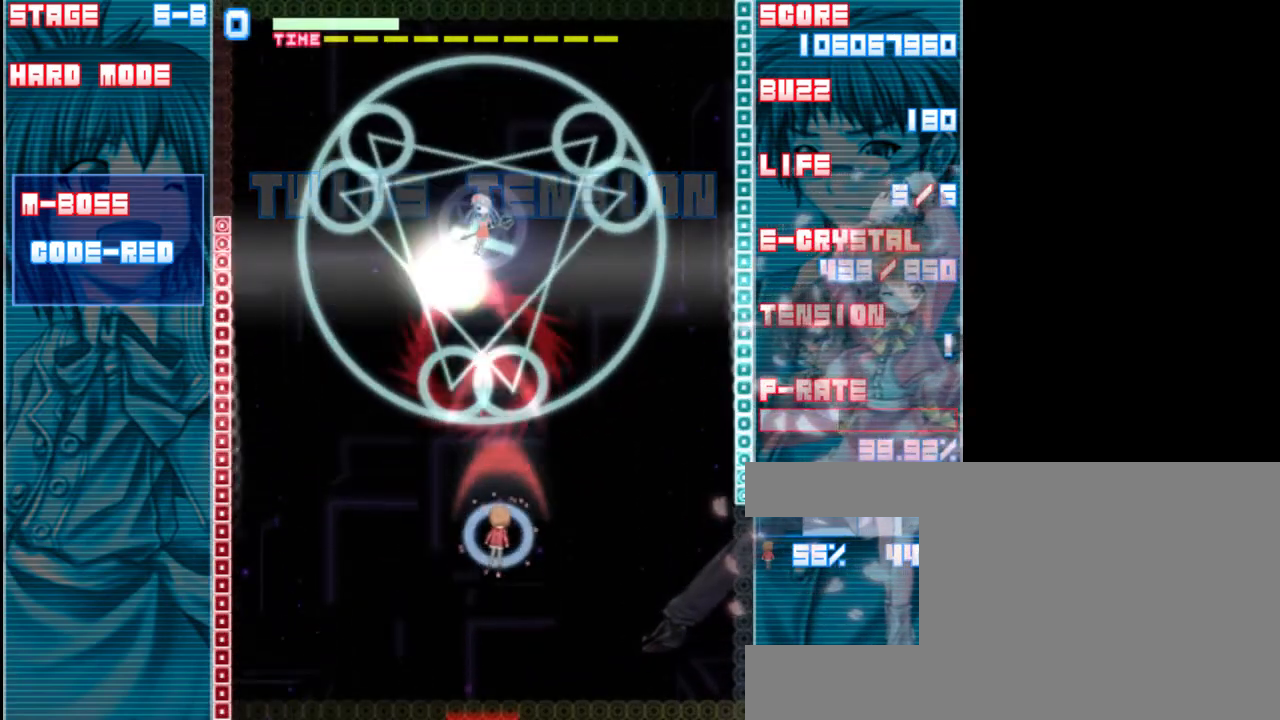
{"keys": ["z"], "events": [[283, "up", "down"], [417, "up", "up"]]}
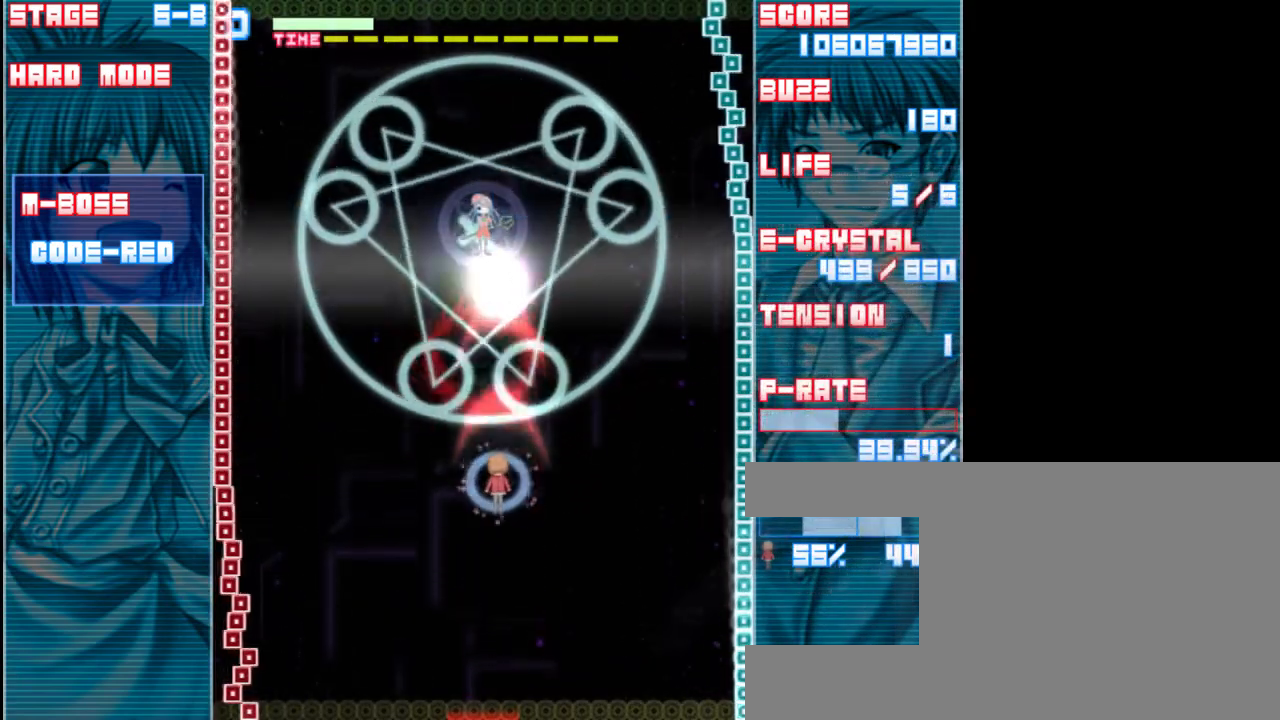
{"keys": ["z"], "events": [[383, "up", "down"], [483, "up", "up"]]}
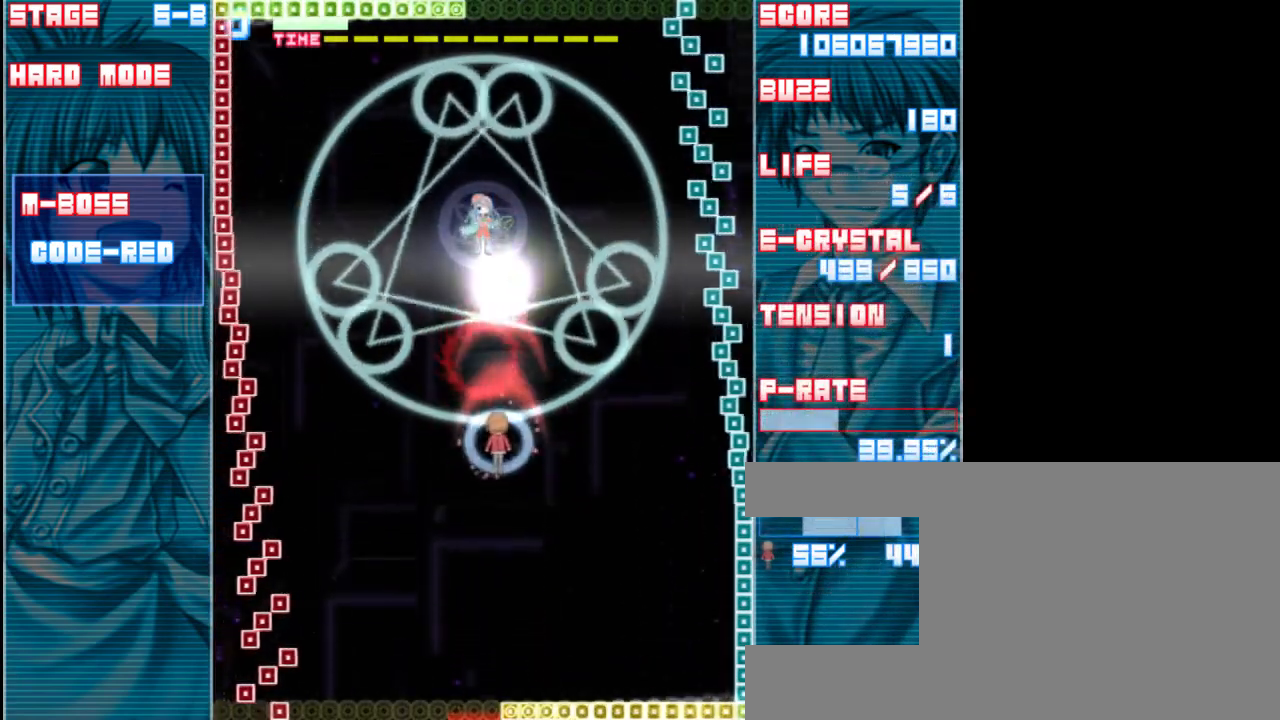
{"keys": ["z"], "events": [[383, "up", "down"], [450, "up", "up"]]}
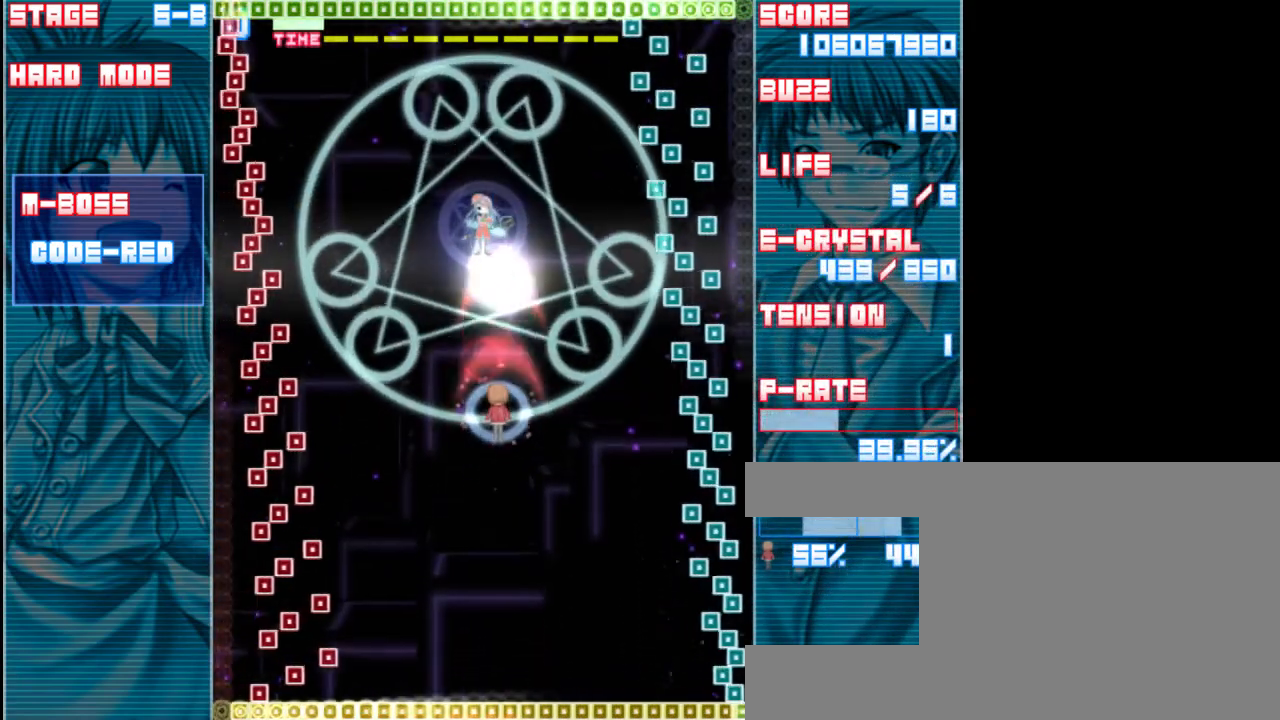
{"keys": ["z"], "events": [[250, "up", "down"], [317, "up", "up"]]}
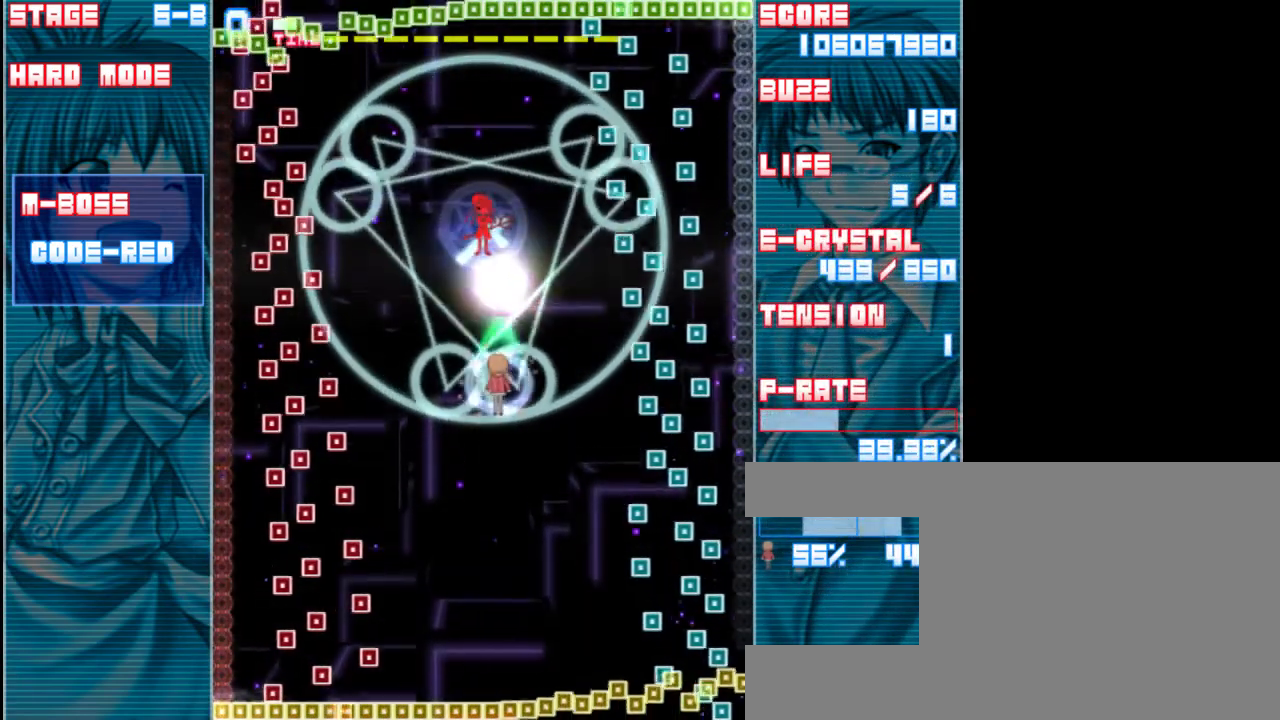
{"keys": ["z"], "events": [[83, "left", "down"], [167, "left", "up"]]}
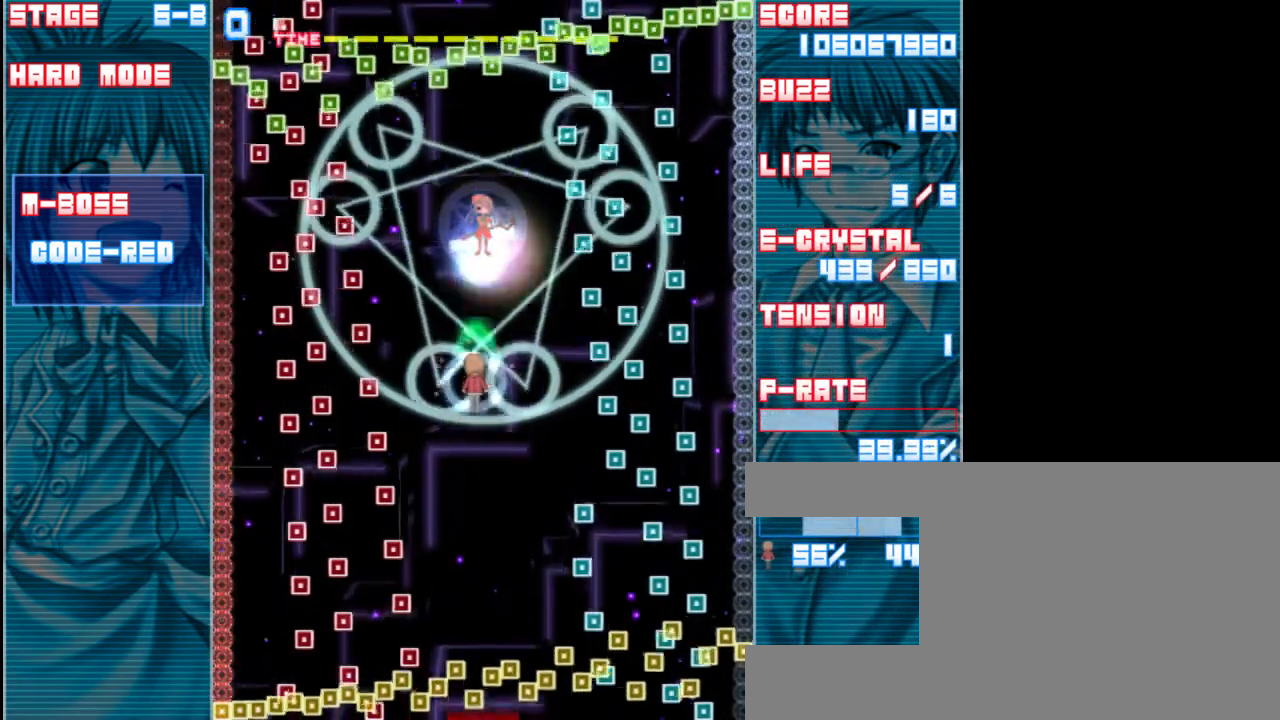
{"keys": ["z"], "events": [[133, "down", "down"], [200, "down", "up"]]}
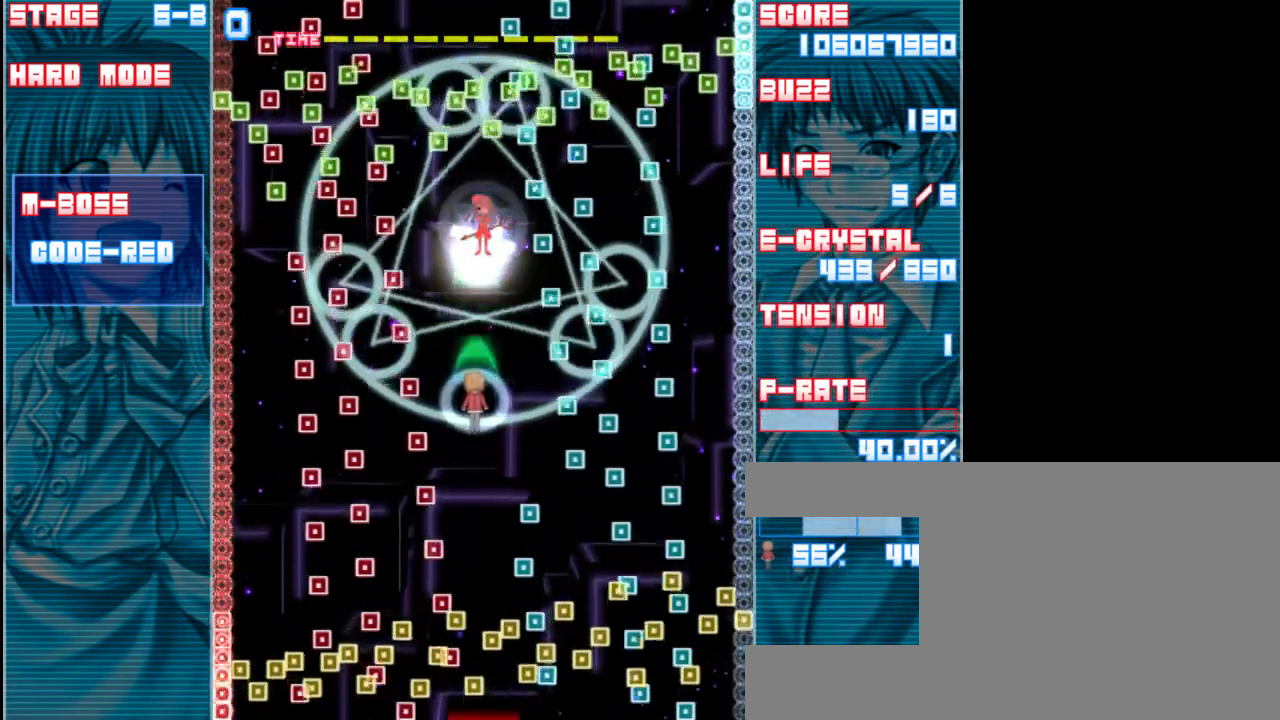
{"keys": ["shift", "z"], "events": [[200, "shift", "down"]]}
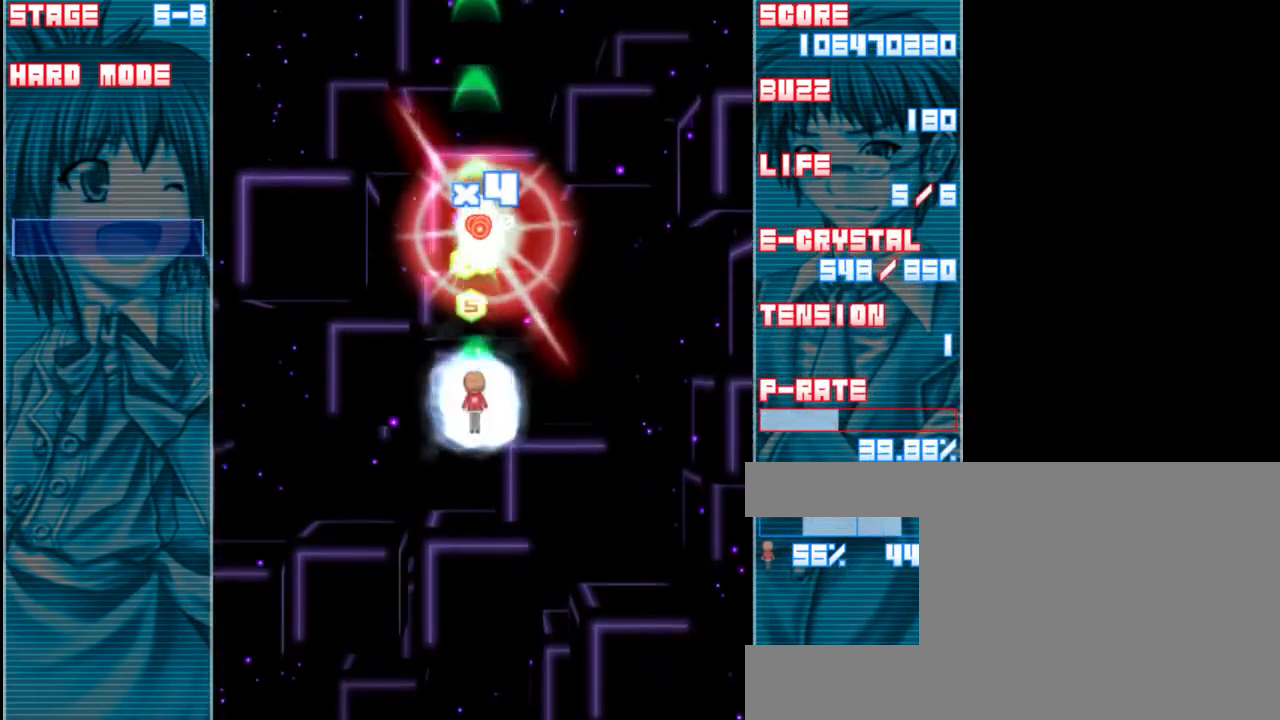
{"keys": ["z"], "events": [[100, "shift", "up"]]}